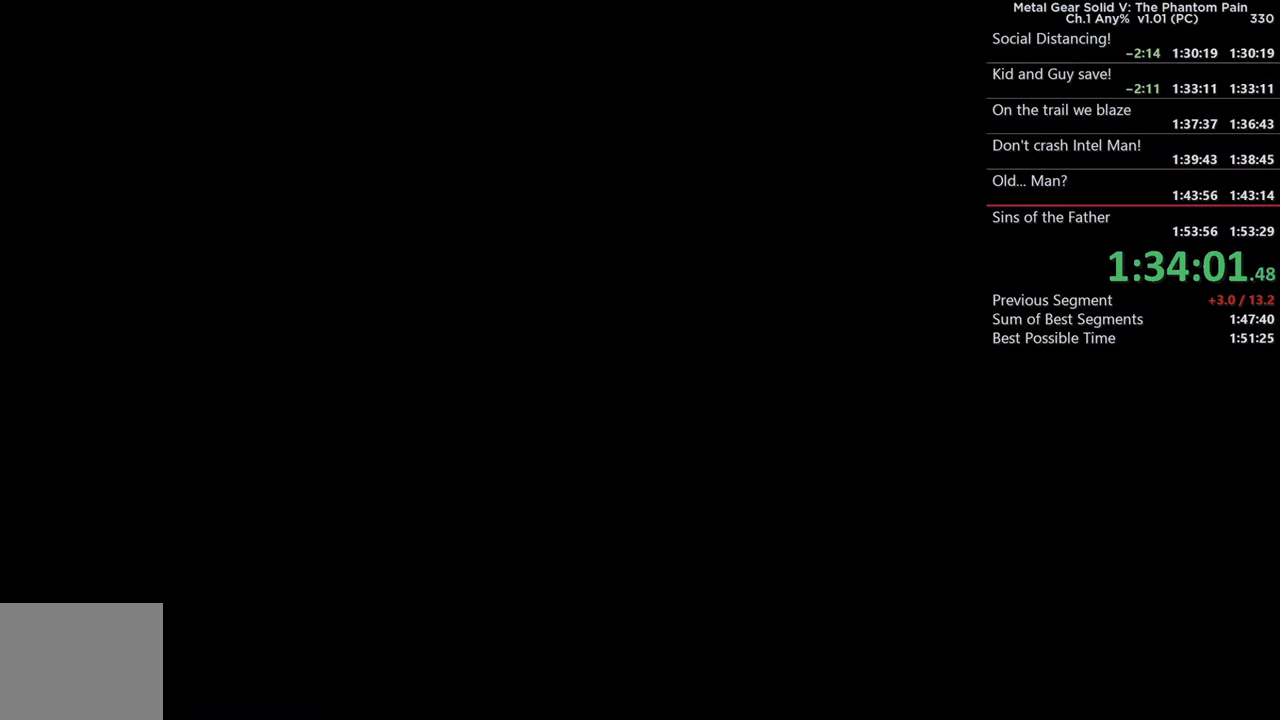
Gameplay with a controller (PlayStation layout); each line is a JSON object with the inputs held at the frame after it. "events" lists button and stick changes between this image and that frame as [ms after this image, input, new state], when the widget could be followed in between. This document gives stick clicks only as held states, not as events. Not read: R1 START.
{"buttons": ["CROSS"], "left_stick": "center", "right_stick": "center"}
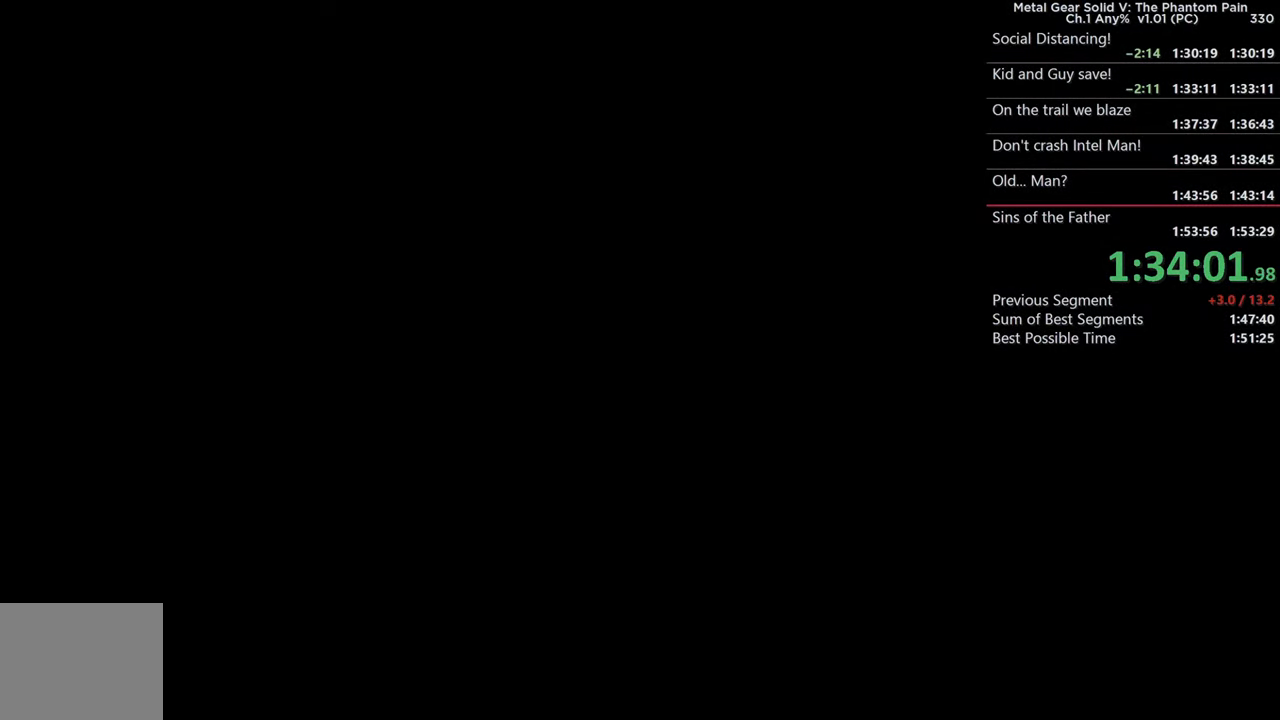
{"buttons": ["CROSS"], "left_stick": "center", "right_stick": "center", "events": [[50, "CROSS", "up"], [250, "CROSS", "down"]]}
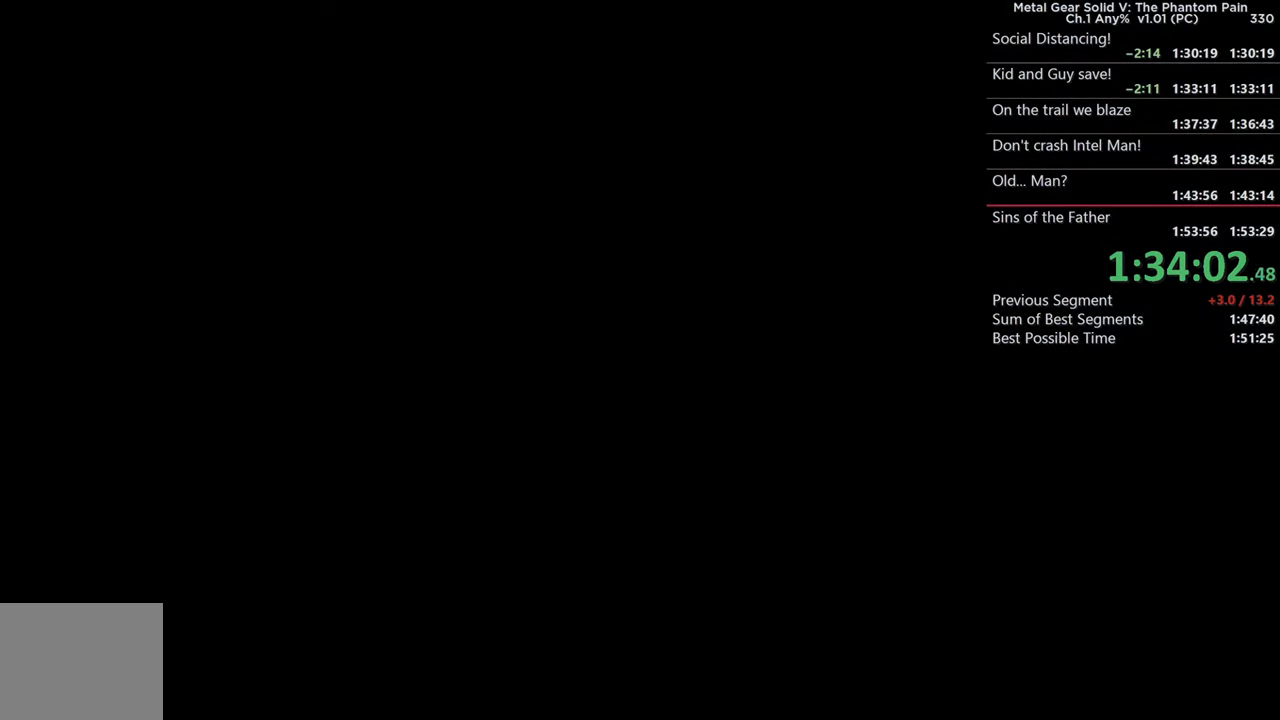
{"buttons": [], "left_stick": "center", "right_stick": "center", "events": [[217, "CROSS", "up"]]}
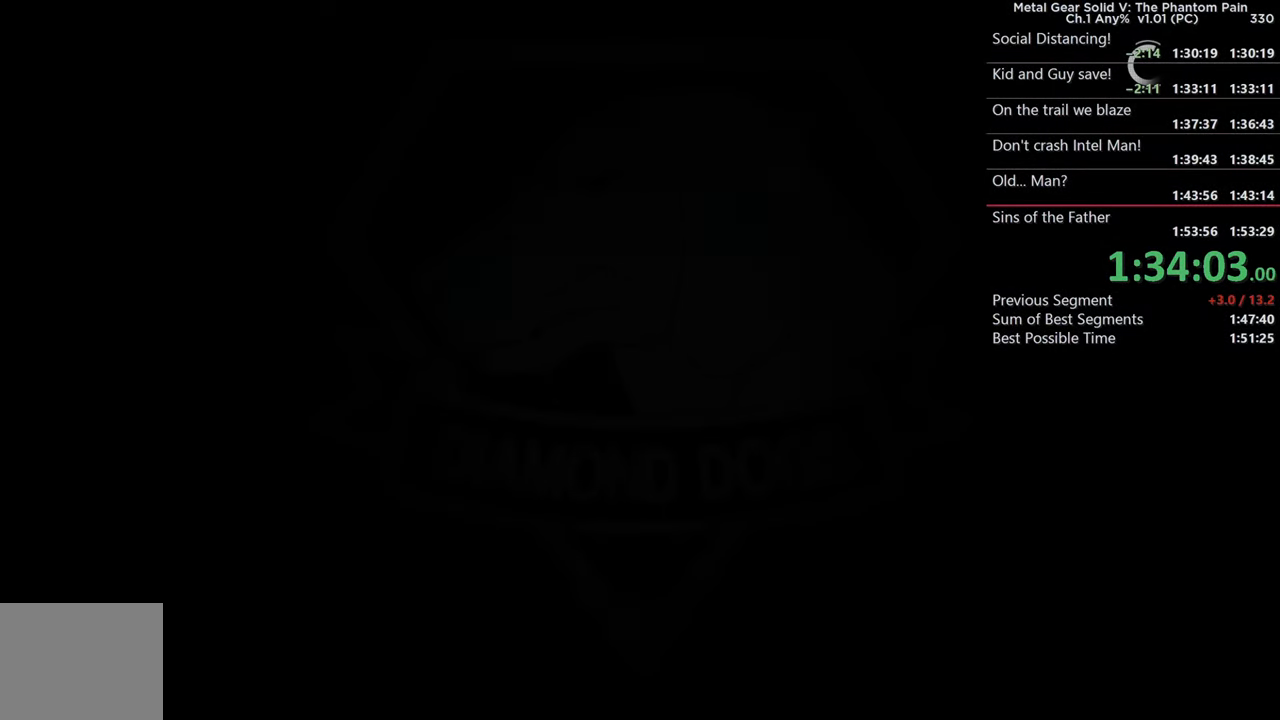
{"buttons": [], "left_stick": "center", "right_stick": "center", "events": [[83, "CROSS", "down"], [267, "CROSS", "up"]]}
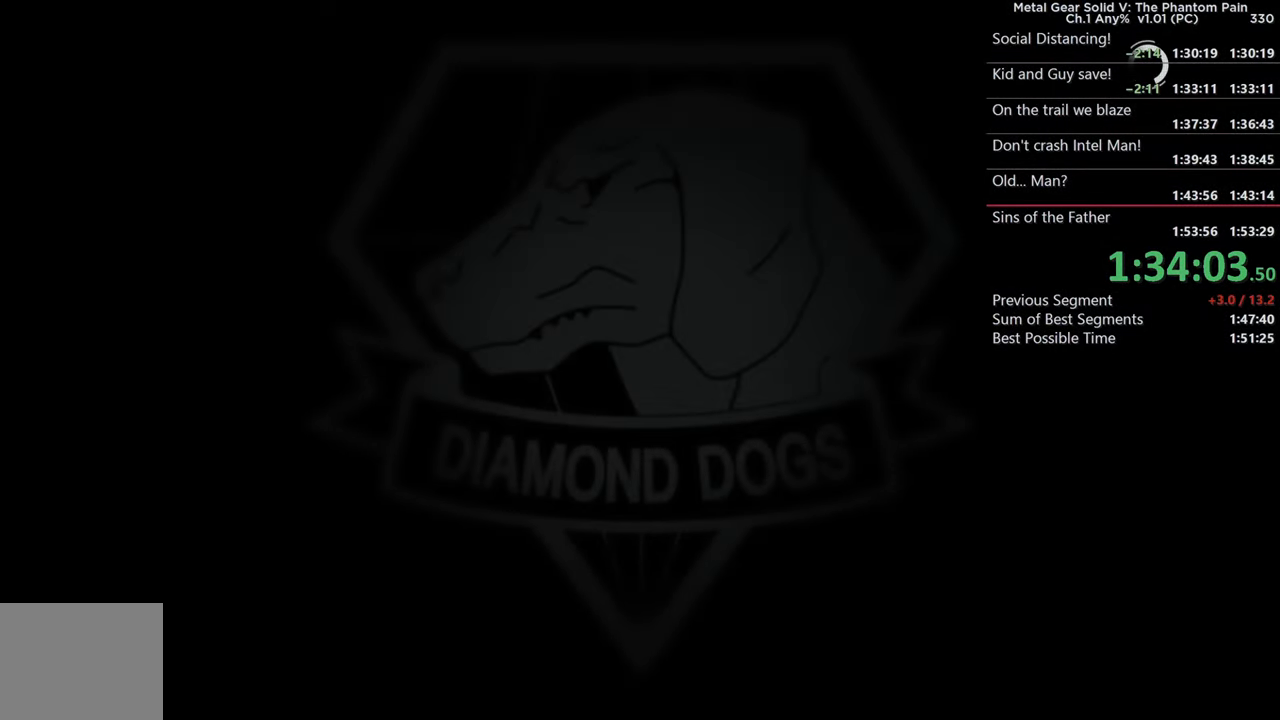
{"buttons": ["CROSS"], "left_stick": "center", "right_stick": "center", "events": [[367, "CROSS", "down"]]}
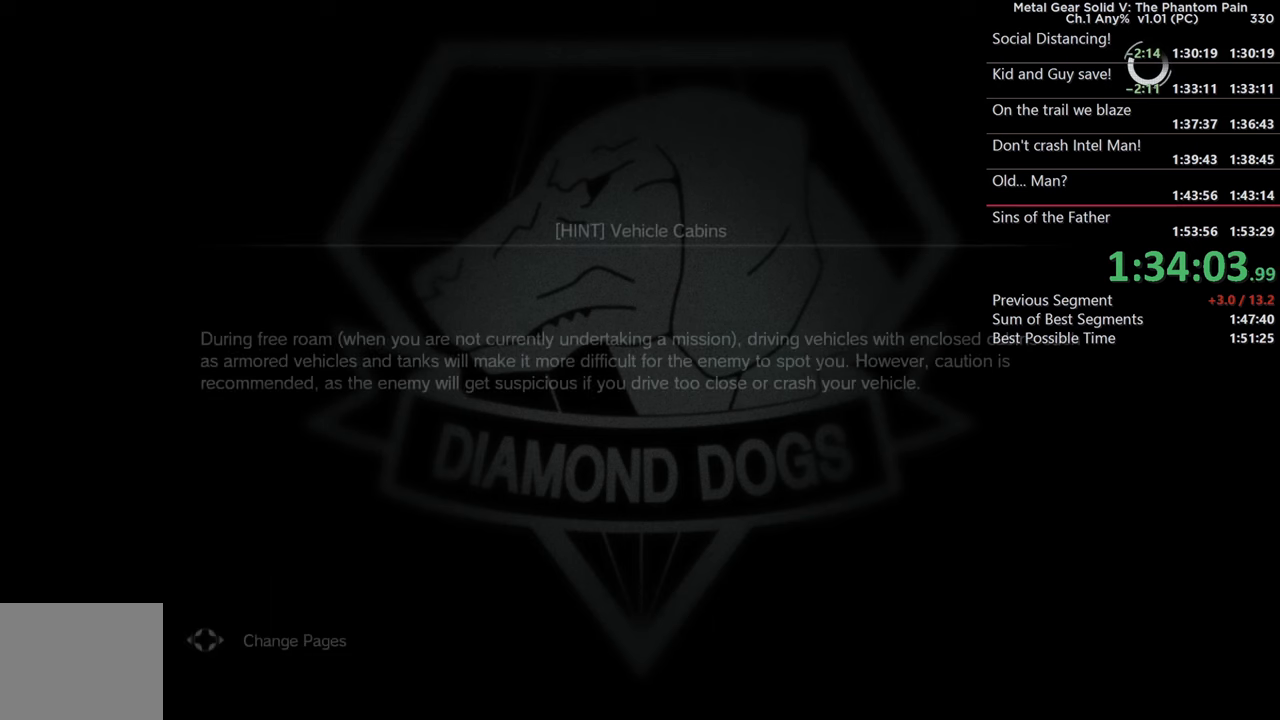
{"buttons": [], "left_stick": "center", "right_stick": "center", "events": [[50, "CROSS", "up"], [267, "CROSS", "down"], [434, "CROSS", "up"]]}
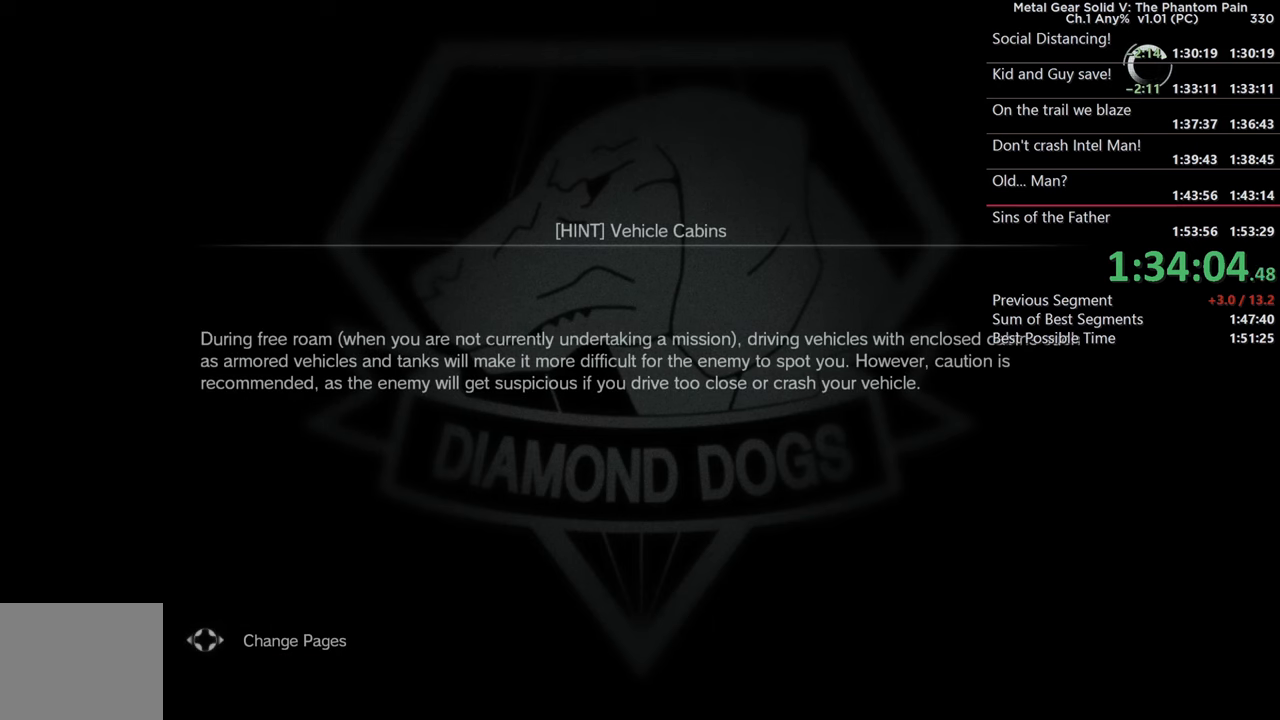
{"buttons": ["CROSS"], "left_stick": "center", "right_stick": "center", "events": [[84, "CROSS", "down"], [217, "CROSS", "up"], [384, "CROSS", "down"]]}
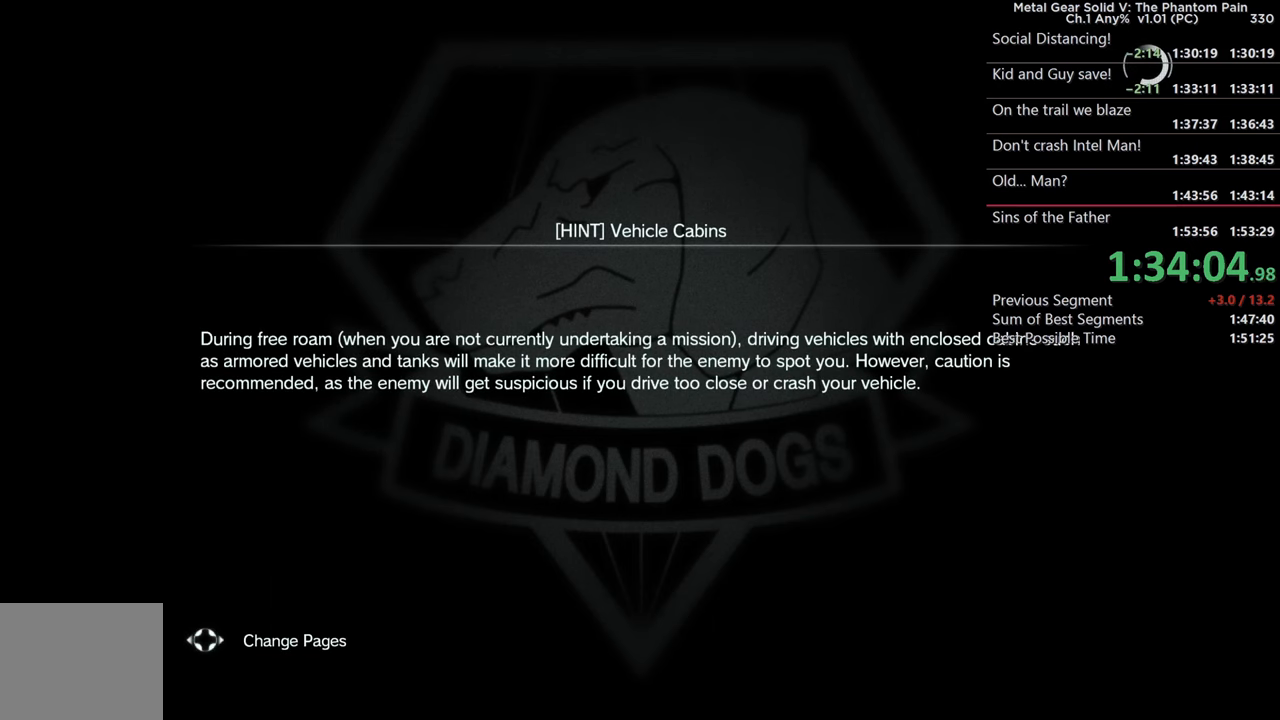
{"buttons": ["CROSS"], "left_stick": "center", "right_stick": "center", "events": [[17, "CROSS", "up"], [150, "CROSS", "down"], [267, "CROSS", "up"], [400, "CROSS", "down"]]}
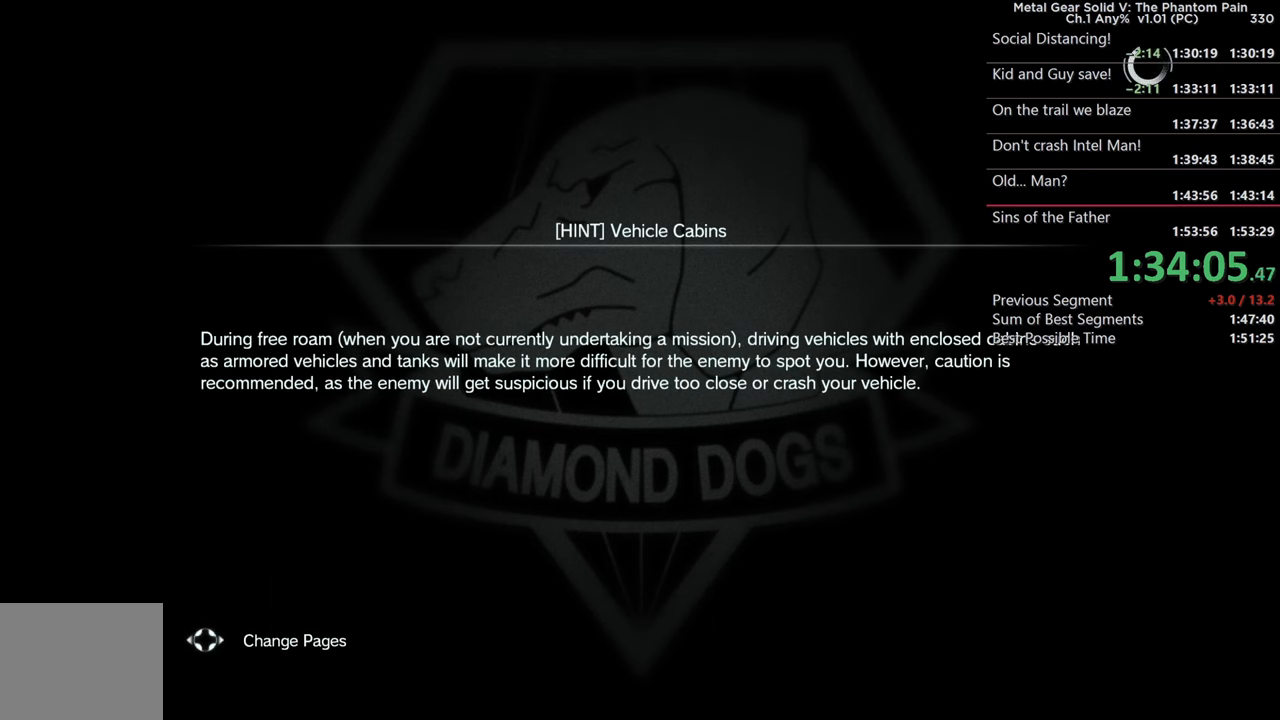
{"buttons": [], "left_stick": "center", "right_stick": "center", "events": [[17, "CROSS", "up"], [100, "CROSS", "down"], [234, "CROSS", "up"], [350, "CROSS", "down"], [467, "CROSS", "up"]]}
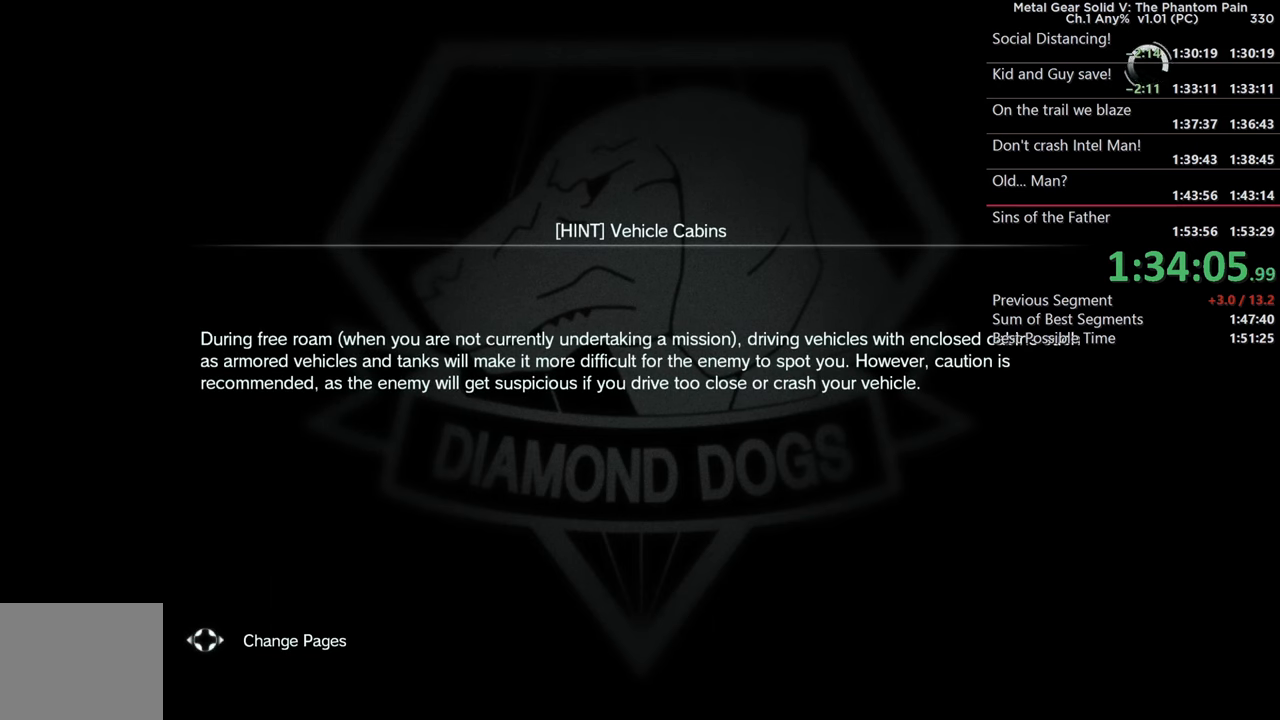
{"buttons": [], "left_stick": "center", "right_stick": "center", "events": [[100, "CROSS", "down"], [234, "CROSS", "up"], [350, "CROSS", "down"], [484, "CROSS", "up"]]}
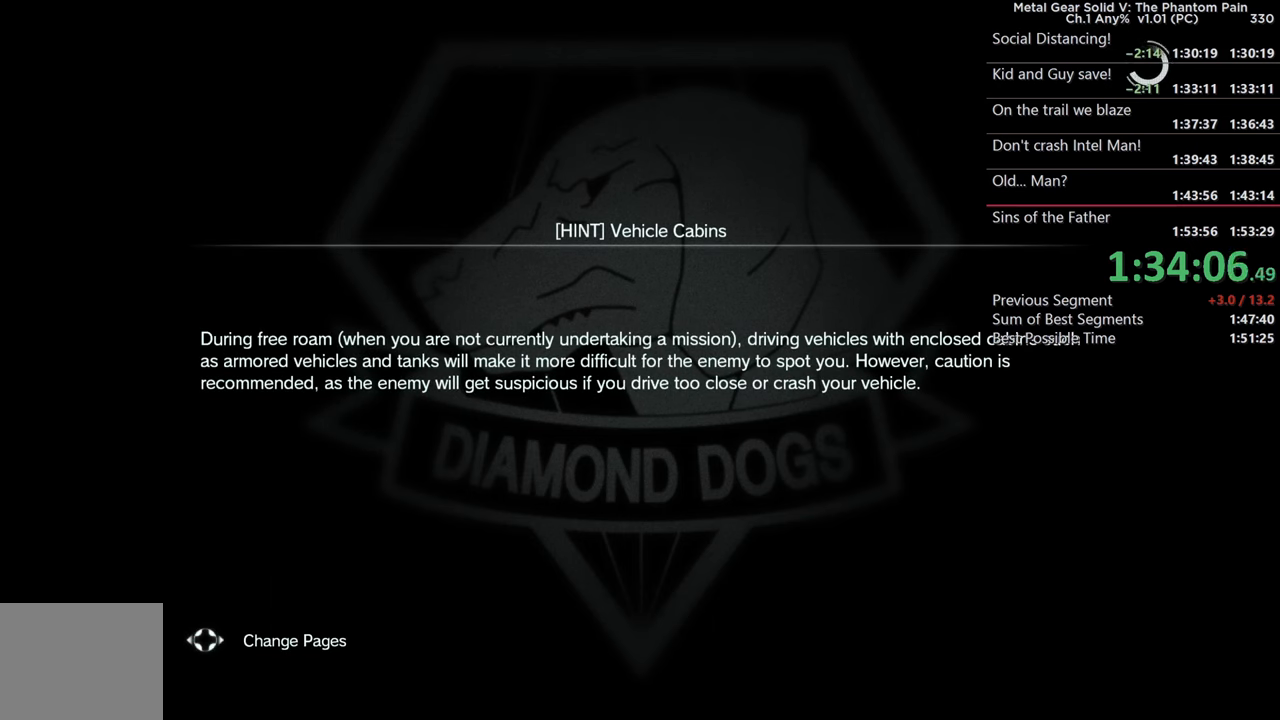
{"buttons": [], "left_stick": "center", "right_stick": "center", "events": [[84, "CROSS", "down"], [217, "CROSS", "up"], [317, "CROSS", "down"], [434, "CROSS", "up"]]}
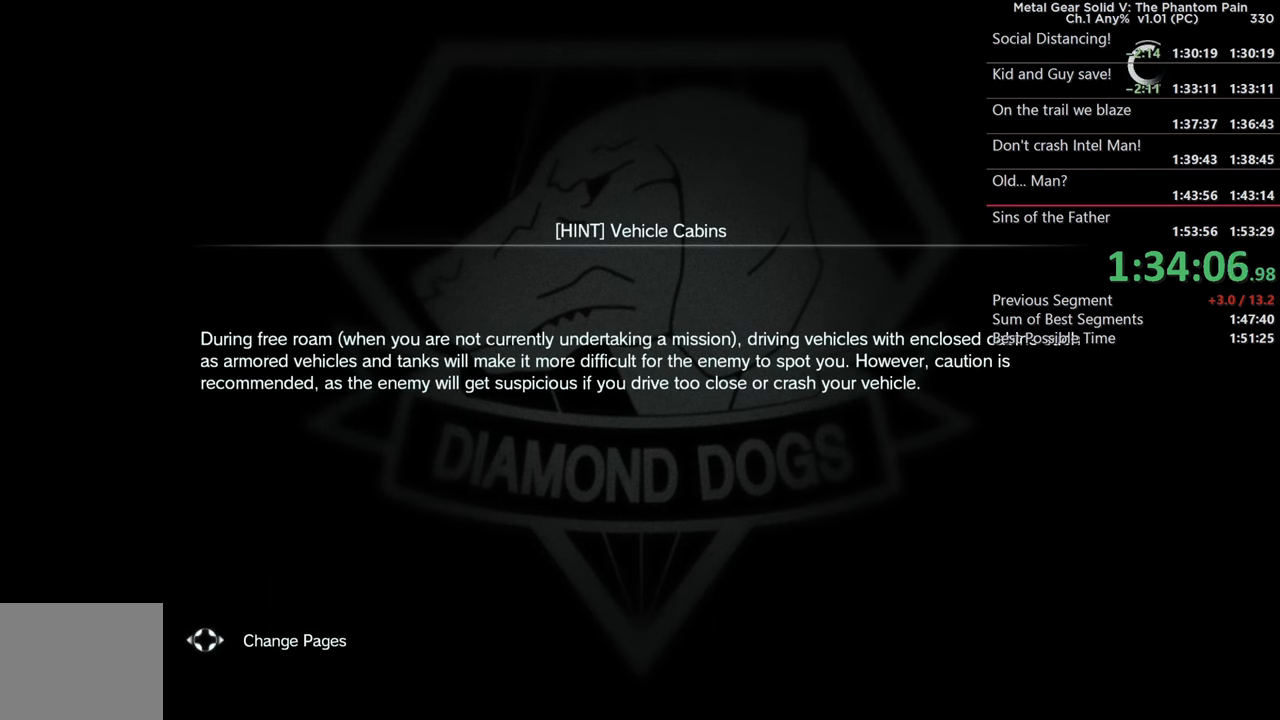
{"buttons": [], "left_stick": "center", "right_stick": "center", "events": [[50, "CROSS", "down"], [167, "CROSS", "up"]]}
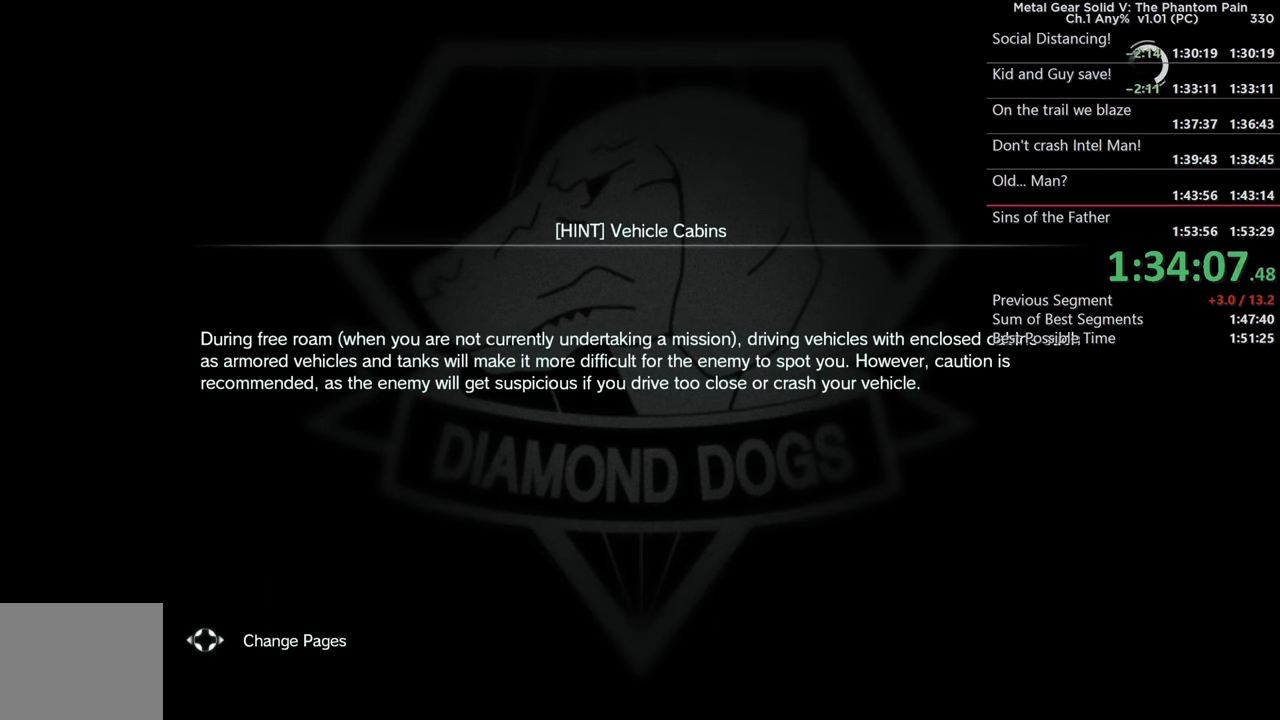
{"buttons": [], "left_stick": "center", "right_stick": "center"}
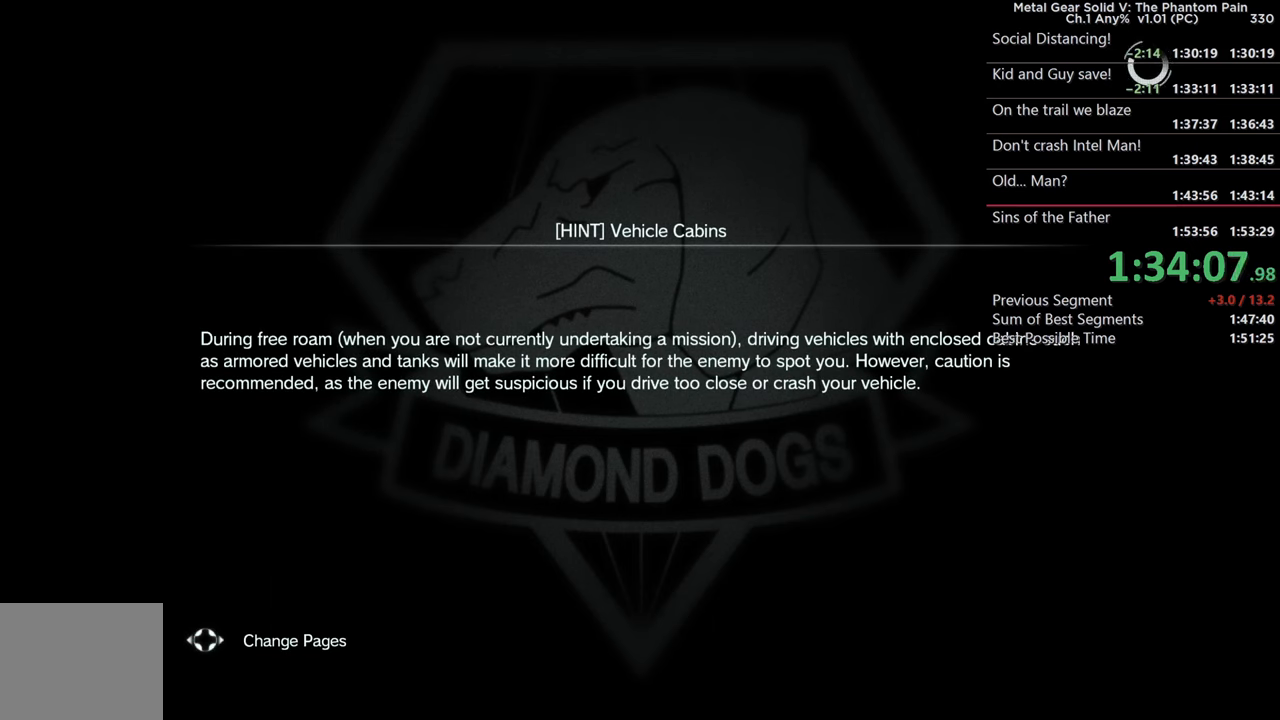
{"buttons": [], "left_stick": "center", "right_stick": "center"}
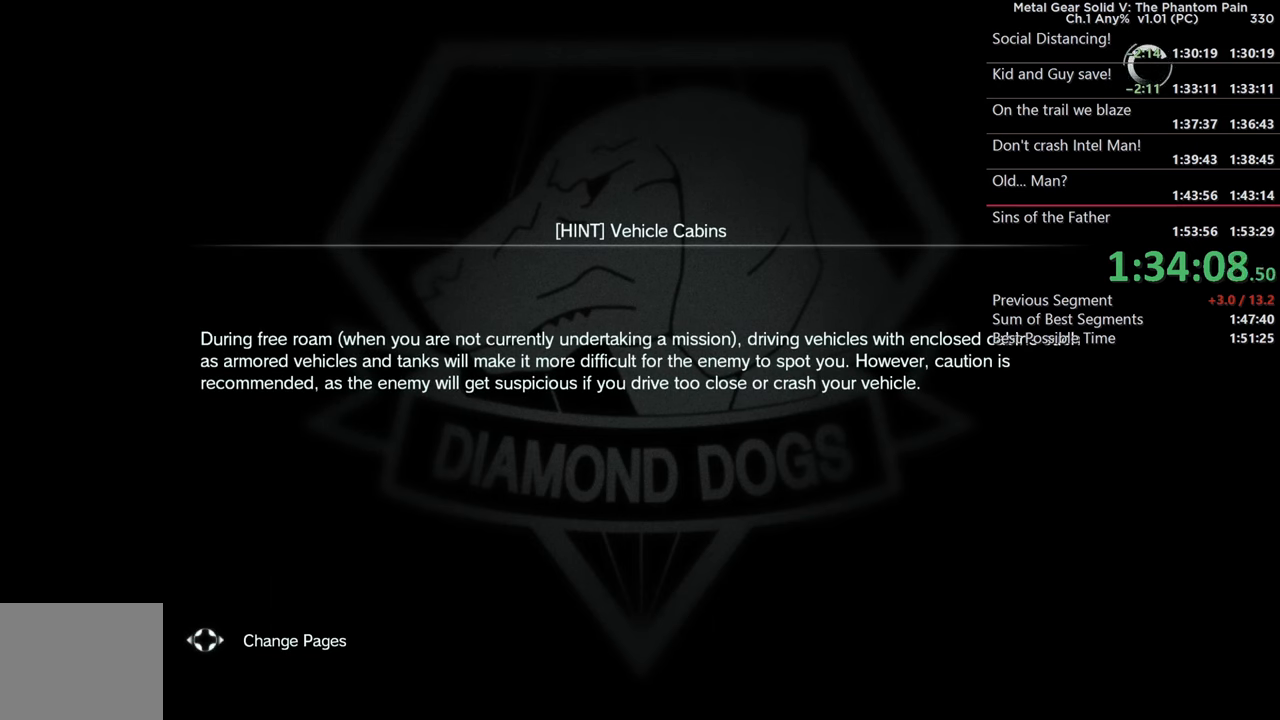
{"buttons": [], "left_stick": "center", "right_stick": "center"}
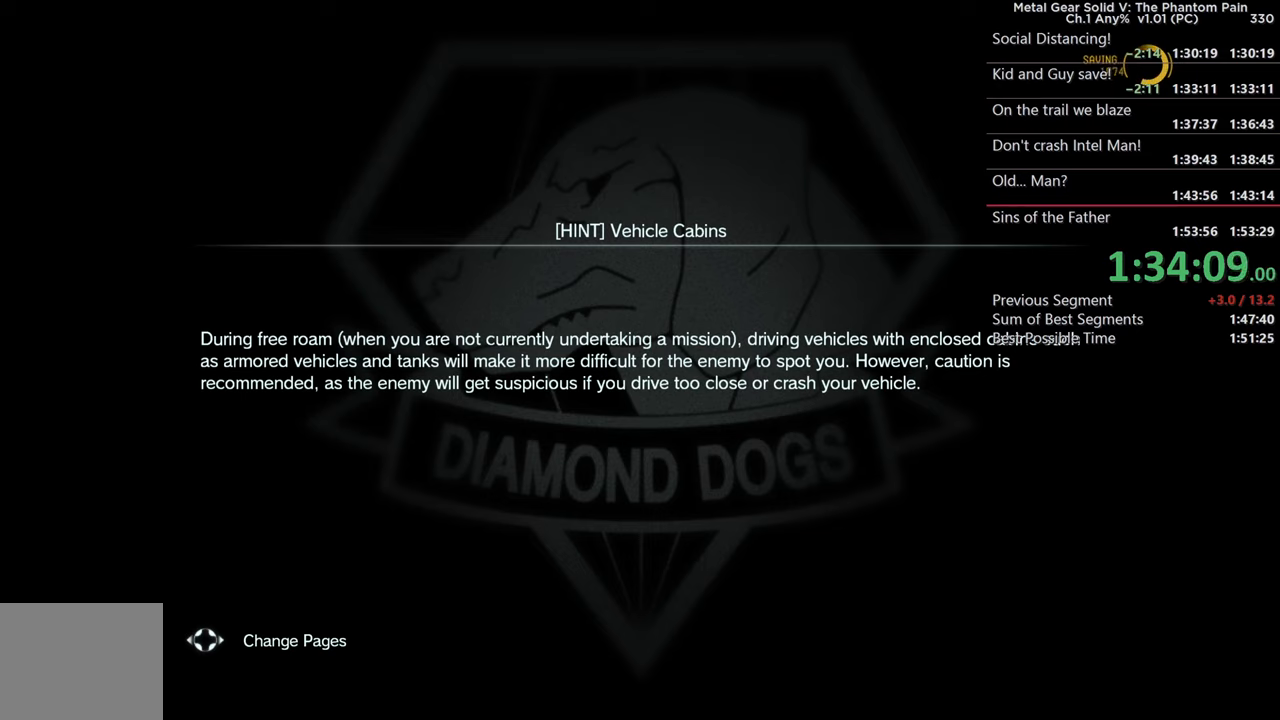
{"buttons": [], "left_stick": "center", "right_stick": "center"}
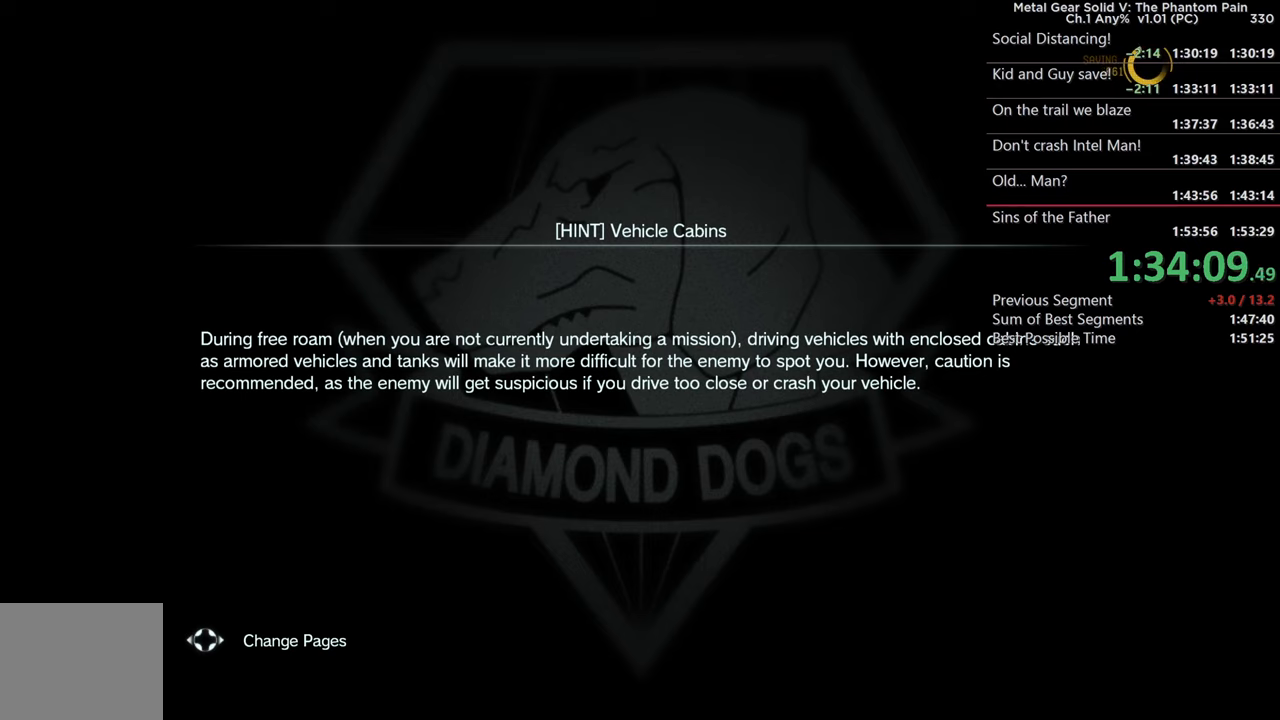
{"buttons": [], "left_stick": "center", "right_stick": "center"}
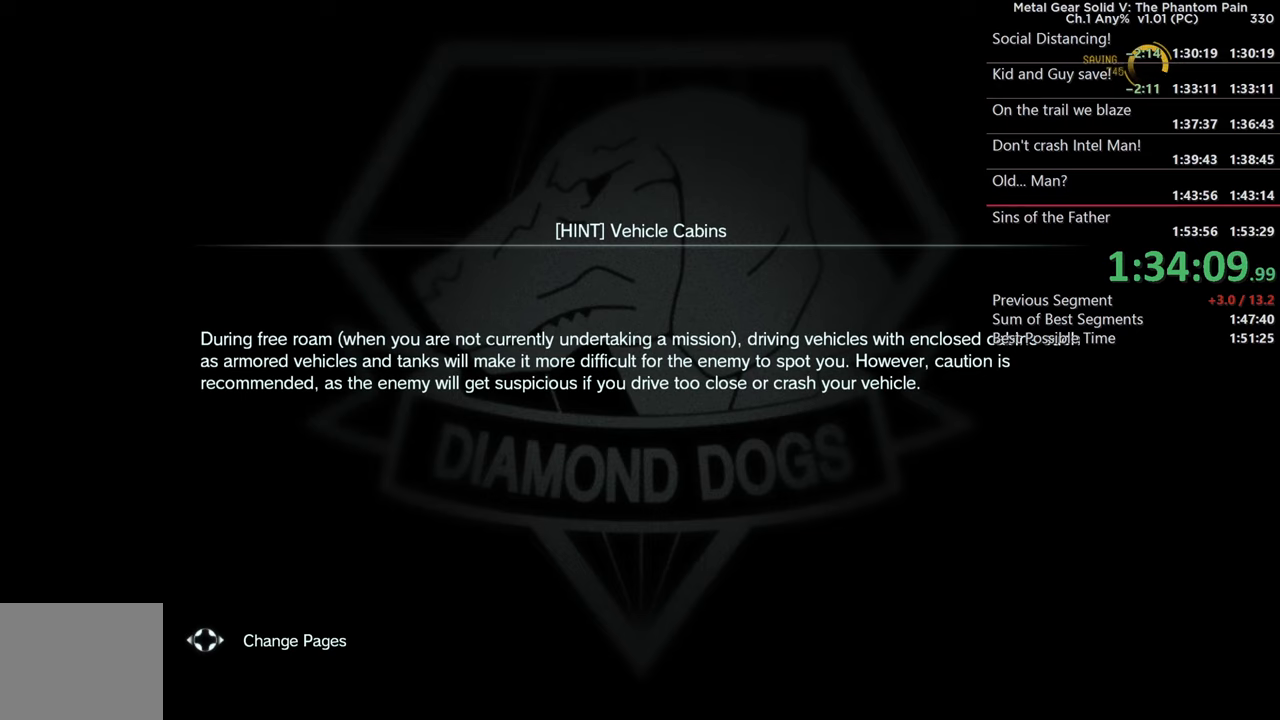
{"buttons": [], "left_stick": "center", "right_stick": "center", "events": [[83, "CROSS", "down"], [250, "CROSS", "up"]]}
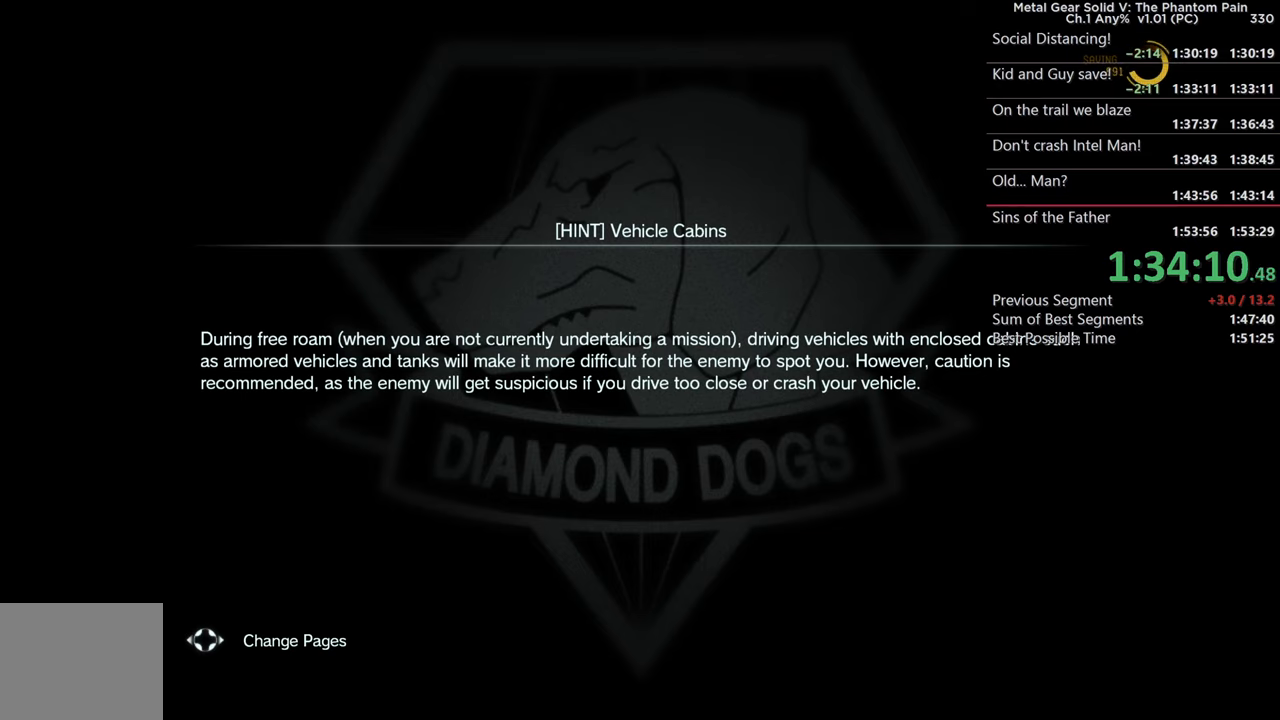
{"buttons": ["CROSS"], "left_stick": "center", "right_stick": "center", "events": [[100, "CROSS", "down"], [266, "CROSS", "up"], [433, "CROSS", "down"]]}
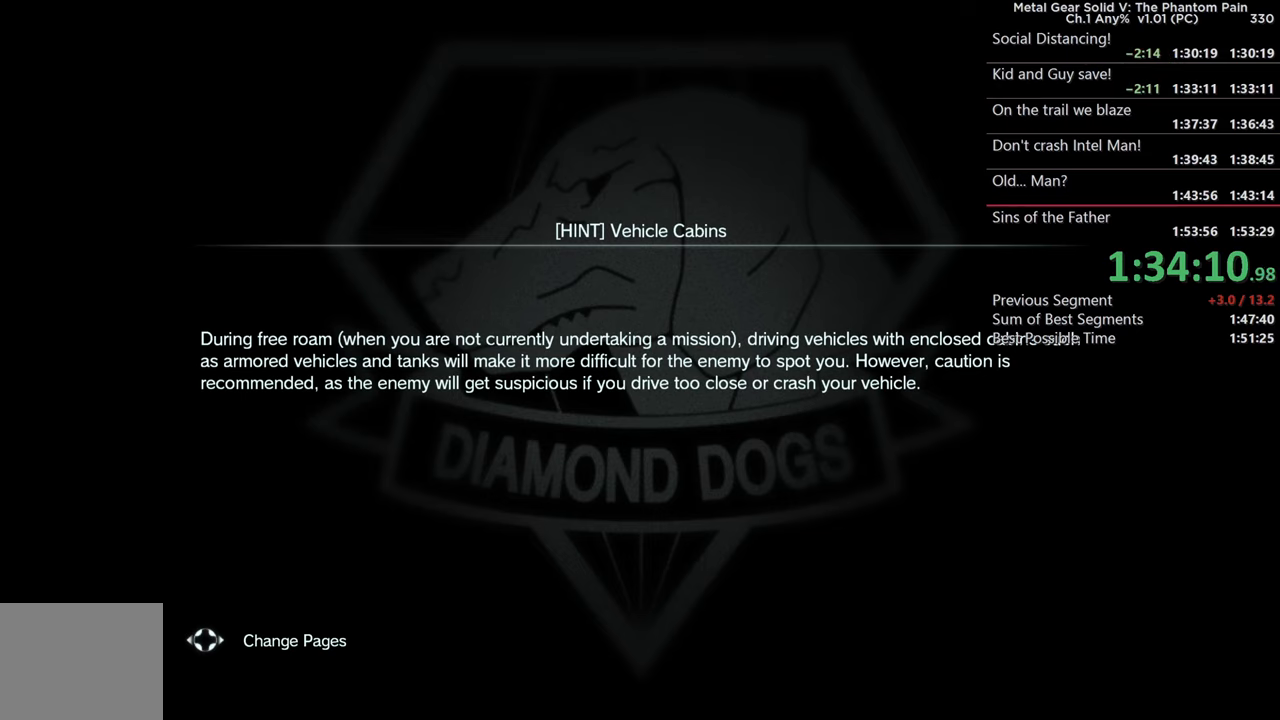
{"buttons": [], "left_stick": "center", "right_stick": "center", "events": [[66, "CROSS", "up"], [200, "CROSS", "down"], [350, "CROSS", "up"]]}
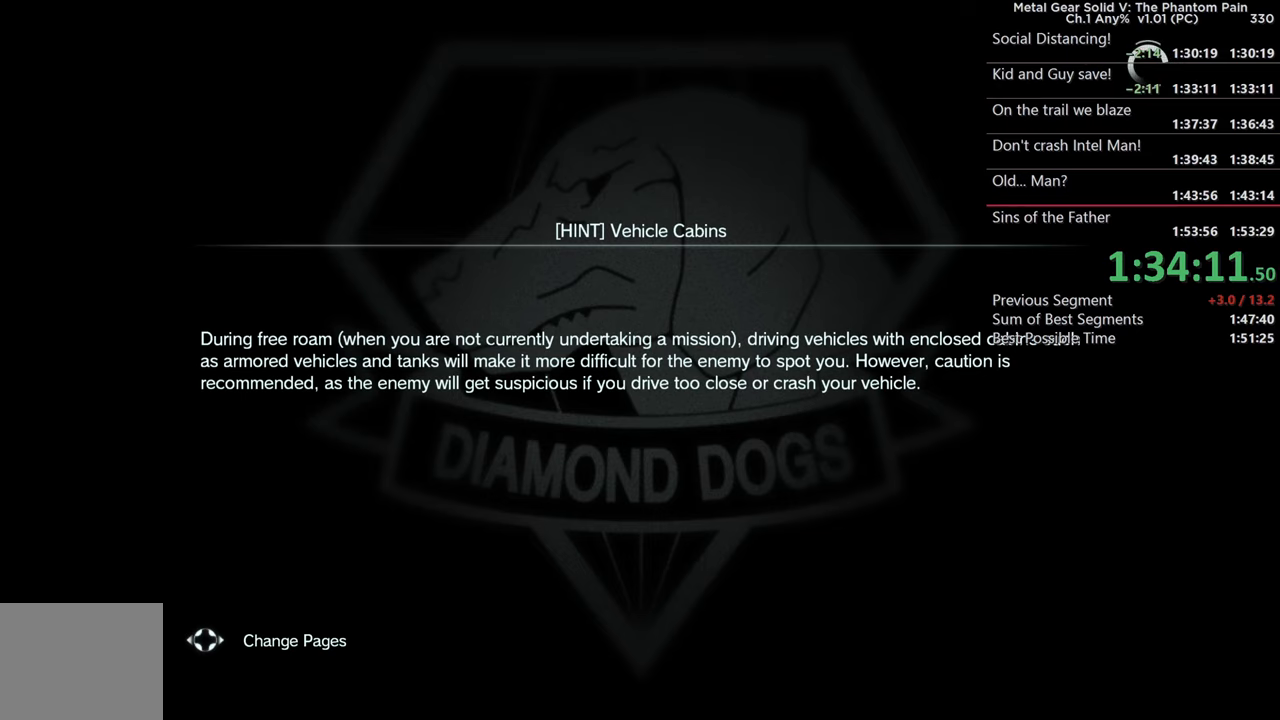
{"buttons": [], "left_stick": "center", "right_stick": "center", "events": [[33, "CROSS", "down"], [166, "CROSS", "up"], [316, "CROSS", "down"], [433, "CROSS", "up"]]}
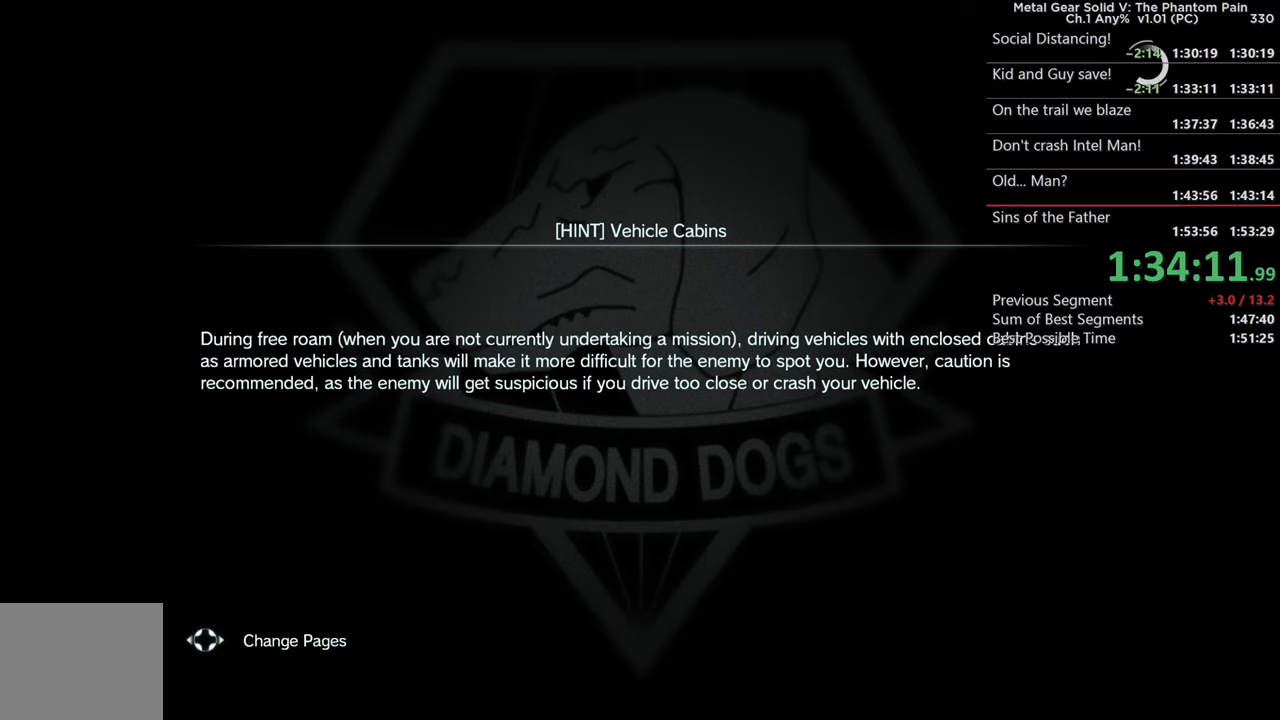
{"buttons": ["CROSS"], "left_stick": "center", "right_stick": "center", "events": [[133, "CROSS", "down"], [300, "CROSS", "up"], [450, "CROSS", "down"]]}
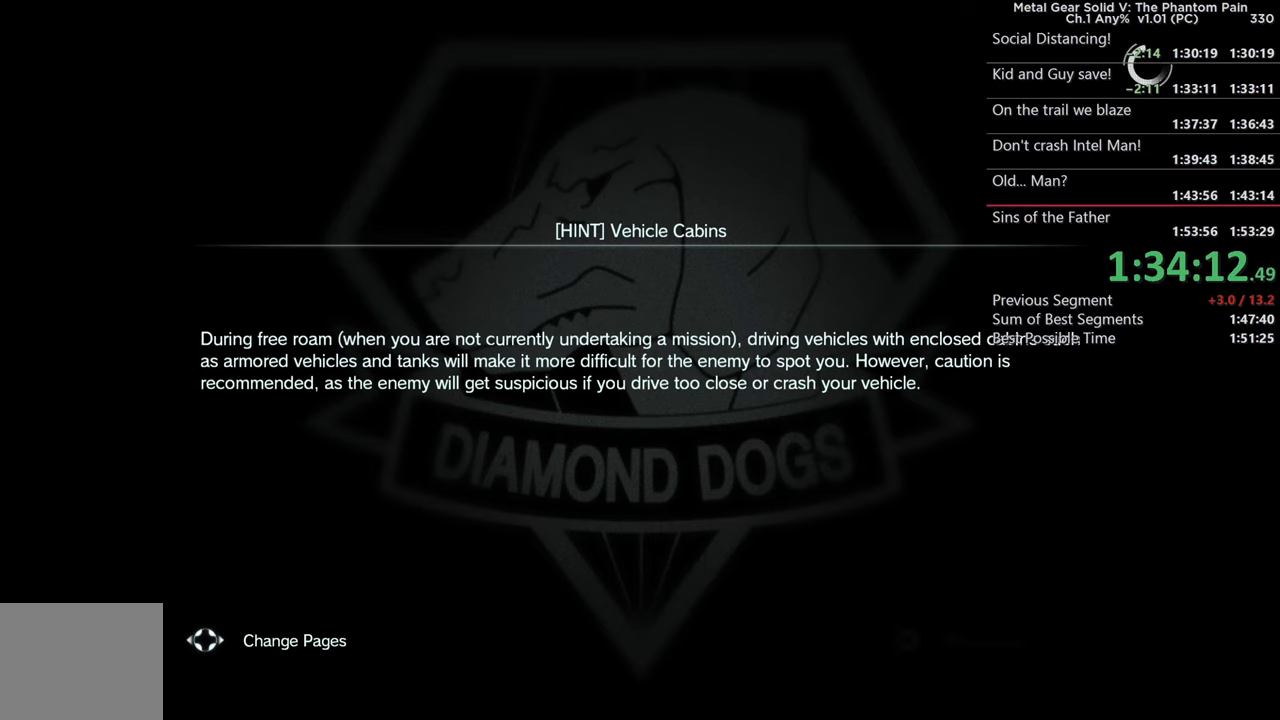
{"buttons": ["CROSS"], "left_stick": "center", "right_stick": "center", "events": [[50, "CROSS", "up"], [183, "CROSS", "down"], [316, "CROSS", "up"], [433, "CROSS", "down"]]}
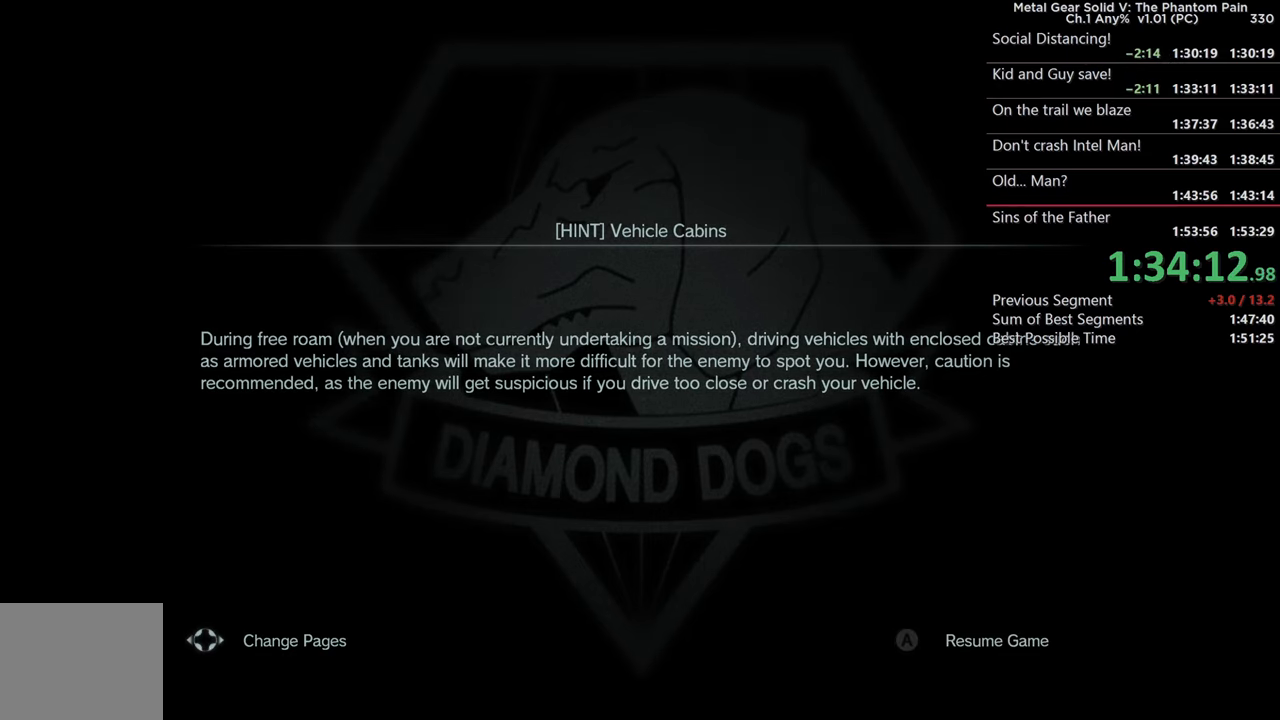
{"buttons": [], "left_stick": "center", "right_stick": "center", "events": [[33, "CROSS", "up"]]}
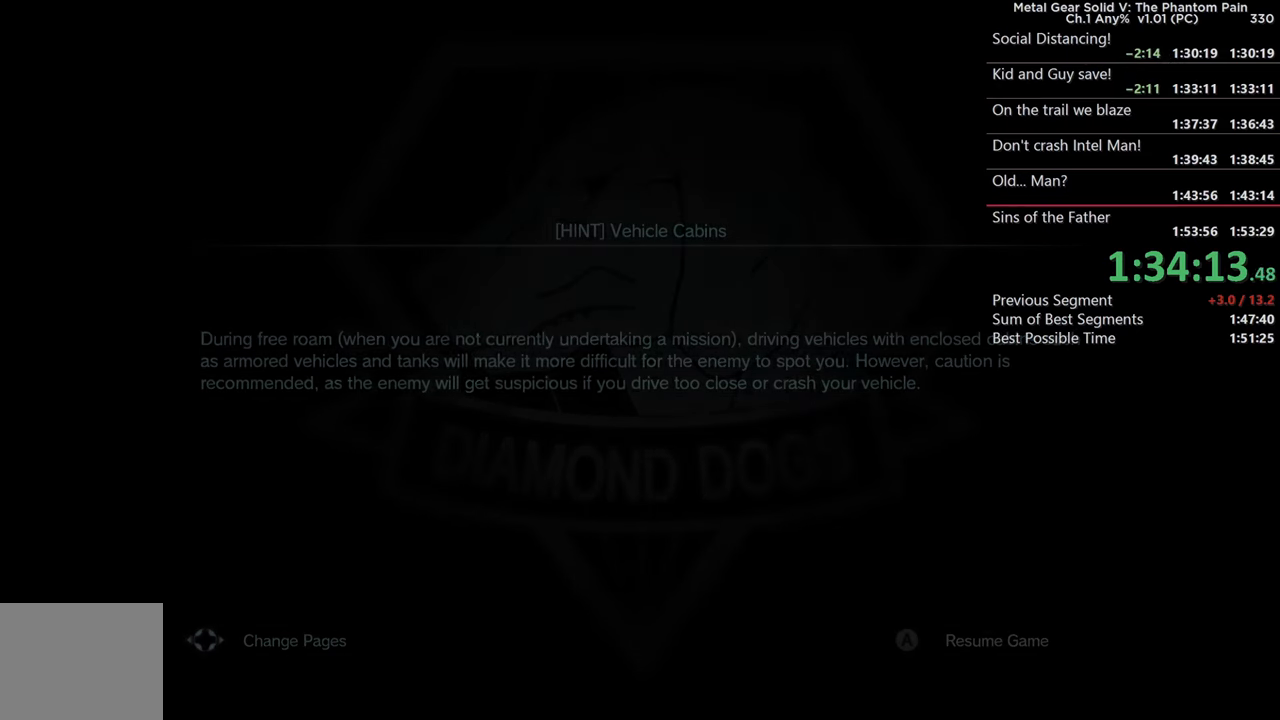
{"buttons": [], "left_stick": "center", "right_stick": "center"}
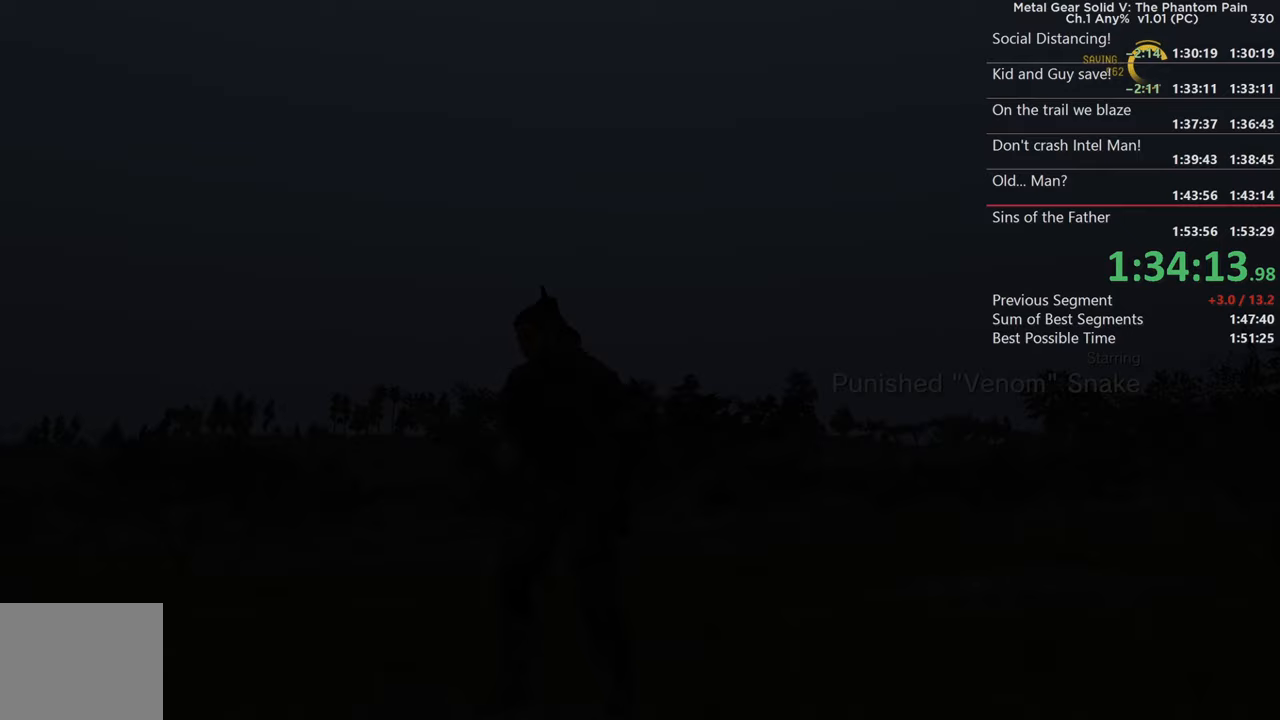
{"buttons": [], "left_stick": "center", "right_stick": "center"}
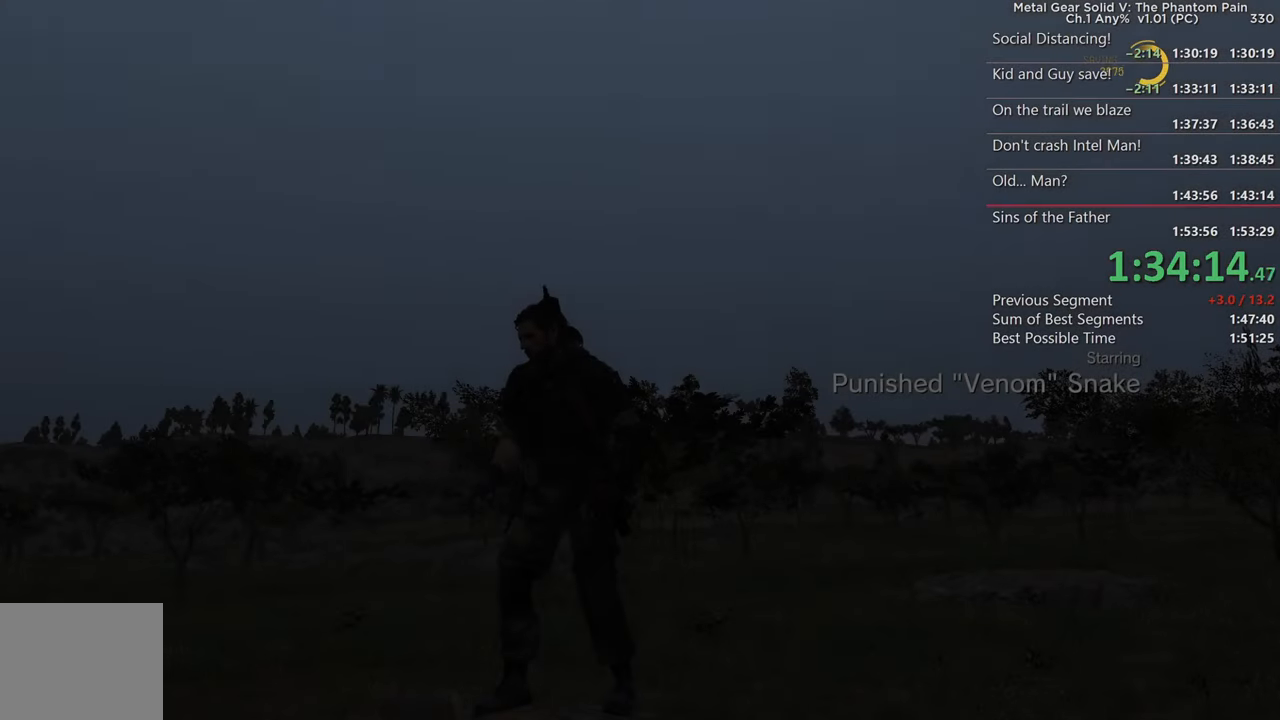
{"buttons": [], "left_stick": "center", "right_stick": "center"}